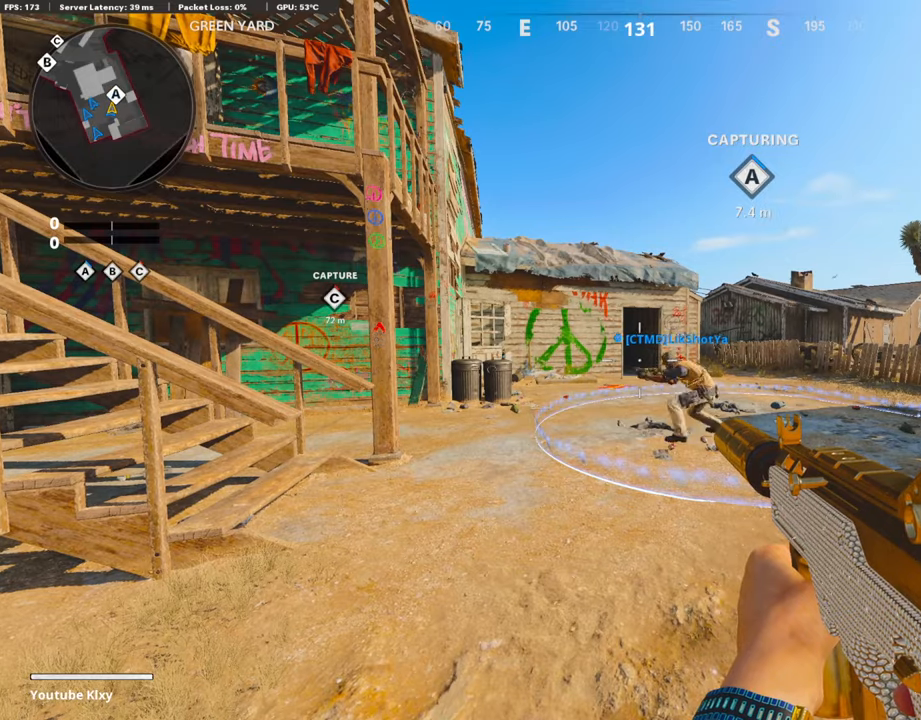
Gameplay with a controller (PlayStation layout); each line is a JSON object with the inputs held at the frame after it (dt_ms = milliseconds from this image to that frame). "events" lists button and stick changes between this image and that frame as [ms after this image, input, new state], when the widget could be followed in between.
{"dt_ms": 505, "buttons": [], "left_stick": "center", "right_stick": "center", "events": []}
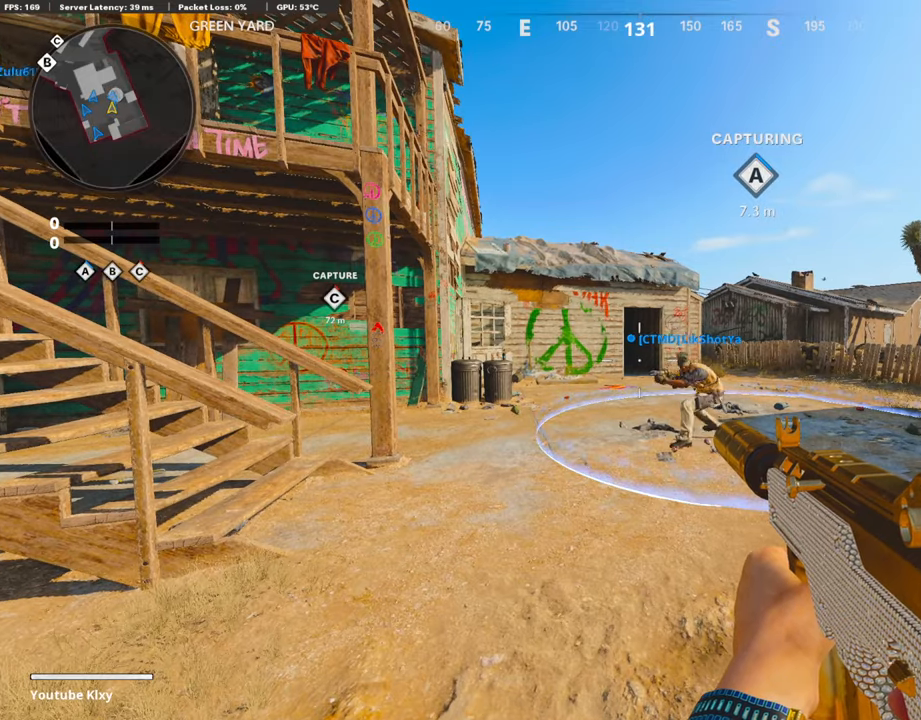
{"dt_ms": 504, "buttons": ["L3"], "left_stick": "up-right", "right_stick": "center", "events": [[386, "left_stick", "up"], [504, "L3", "down"], [504, "left_stick", "up-right"]]}
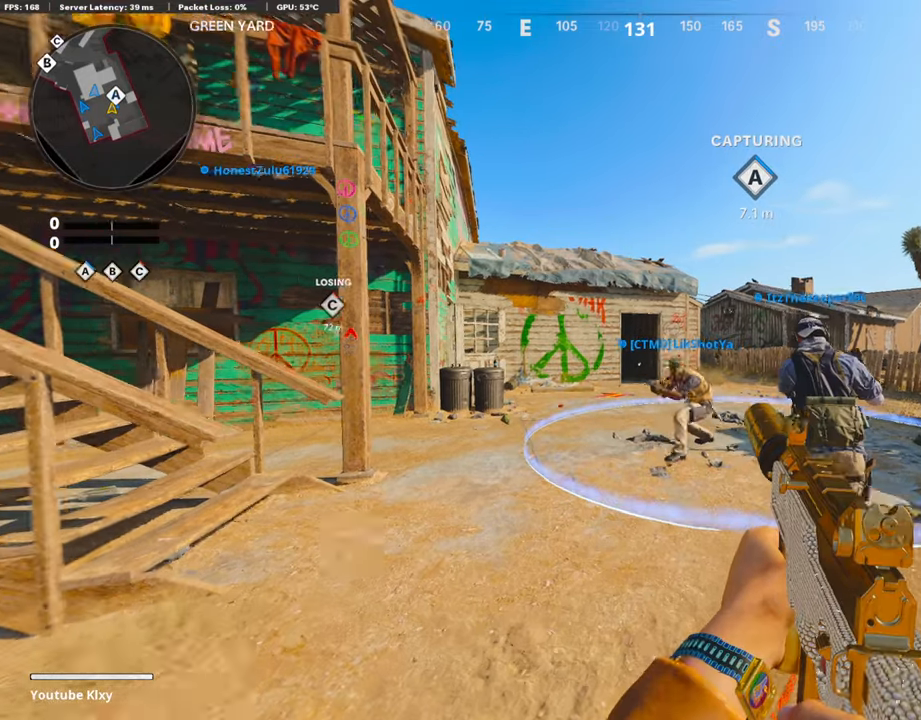
{"dt_ms": 504, "buttons": ["R3"], "left_stick": "up-right", "right_stick": "center", "events": [[386, "L3", "up"], [420, "R3", "down"]]}
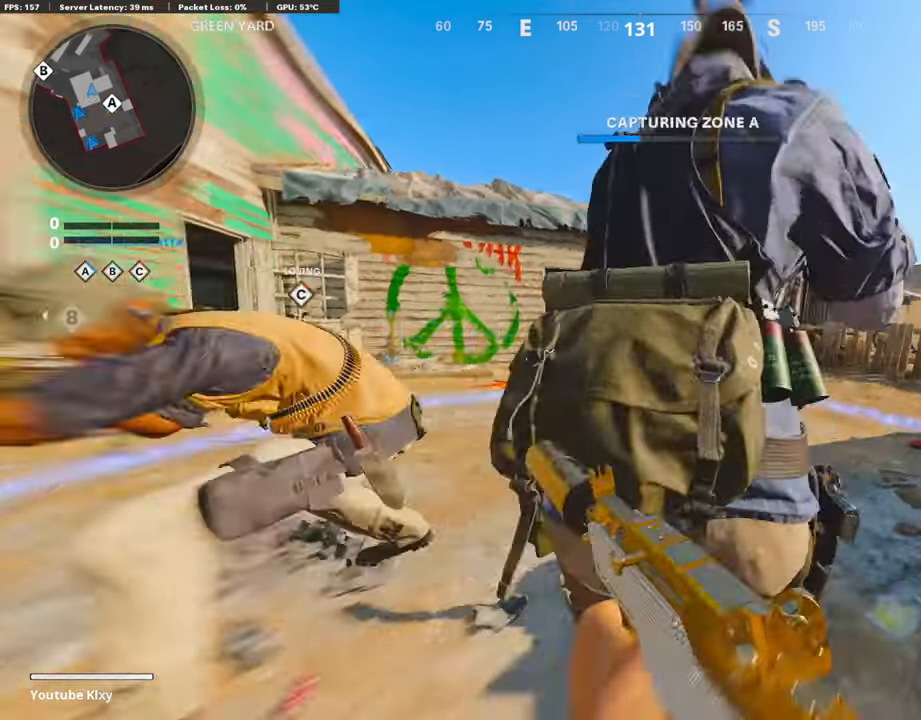
{"dt_ms": 487, "buttons": ["L3"], "left_stick": "up", "right_stick": "center", "events": [[134, "R3", "up"], [268, "right_stick", "left"], [336, "left_stick", "up"], [336, "right_stick", "center"], [352, "L3", "down"]]}
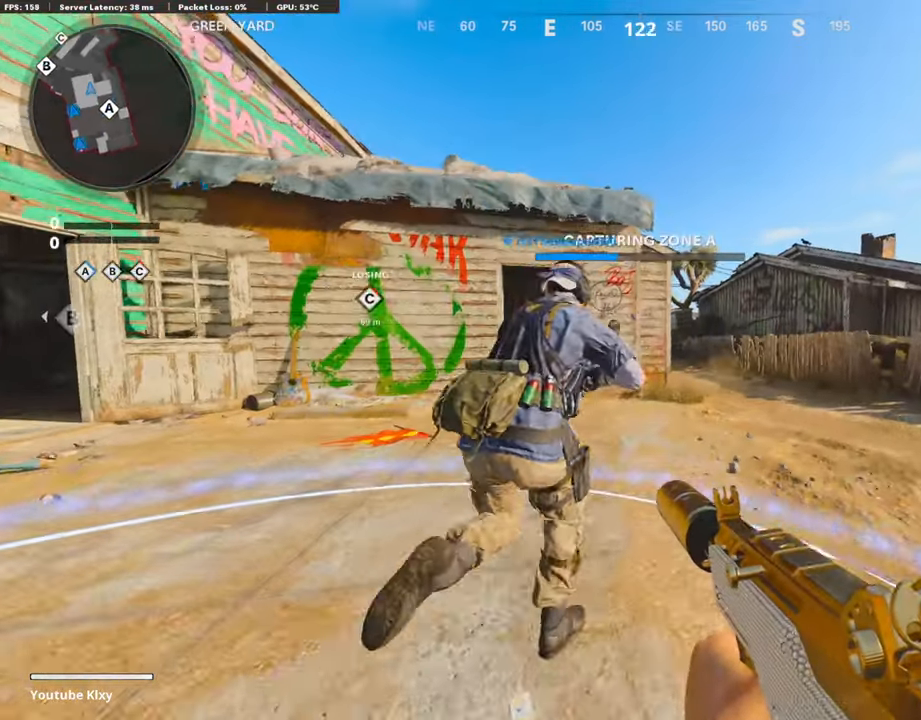
{"dt_ms": 504, "buttons": ["TRIANGLE"], "left_stick": "right", "right_stick": "center", "events": [[168, "L3", "up"], [218, "CROSS", "down"], [437, "CROSS", "up"], [437, "left_stick", "right"], [504, "TRIANGLE", "down"]]}
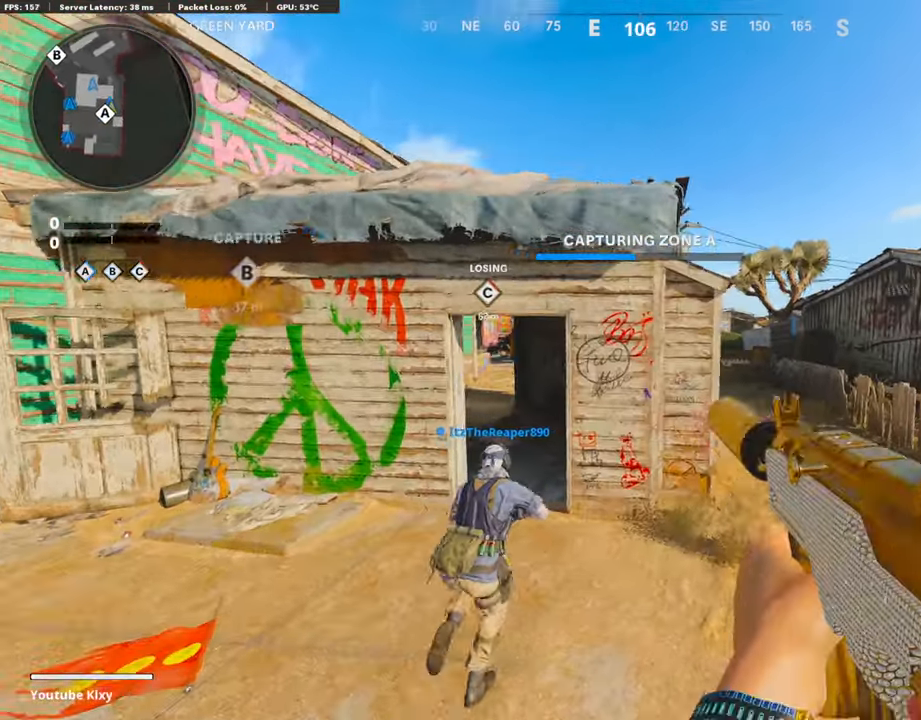
{"dt_ms": 504, "buttons": ["L3"], "left_stick": "up-right", "right_stick": "center", "events": [[84, "TRIANGLE", "up"], [117, "TRIANGLE", "down"], [218, "TRIANGLE", "up"], [218, "left_stick", "up-right"], [235, "L3", "down"]]}
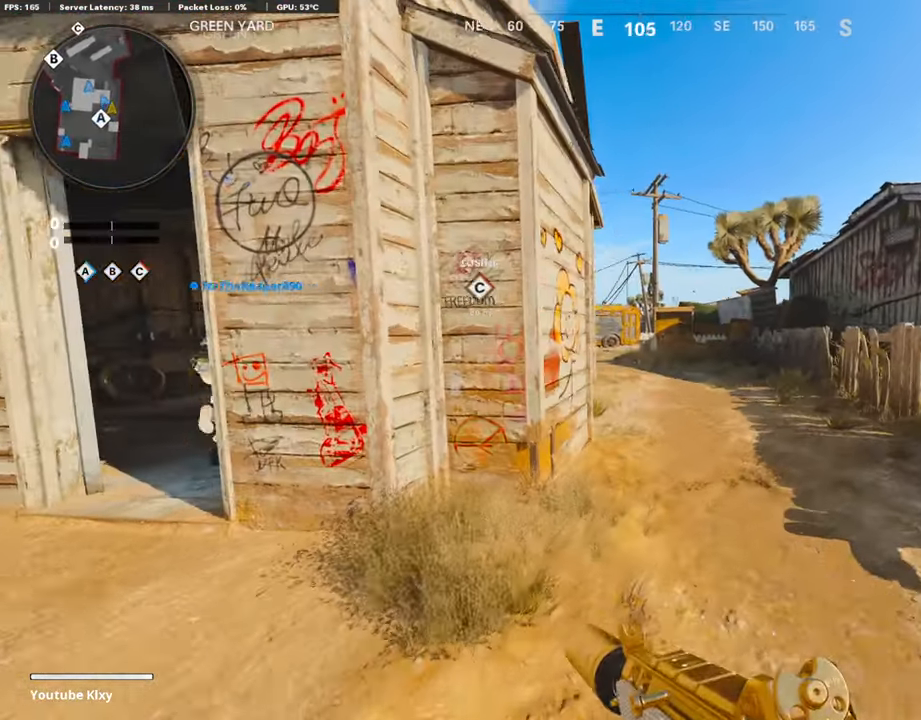
{"dt_ms": 503, "buttons": ["L3"], "left_stick": "up-right", "right_stick": "center", "events": [[17, "right_stick", "left"], [67, "R3", "down"], [67, "right_stick", "center"], [403, "L3", "up"], [403, "R3", "up"], [503, "L3", "down"]]}
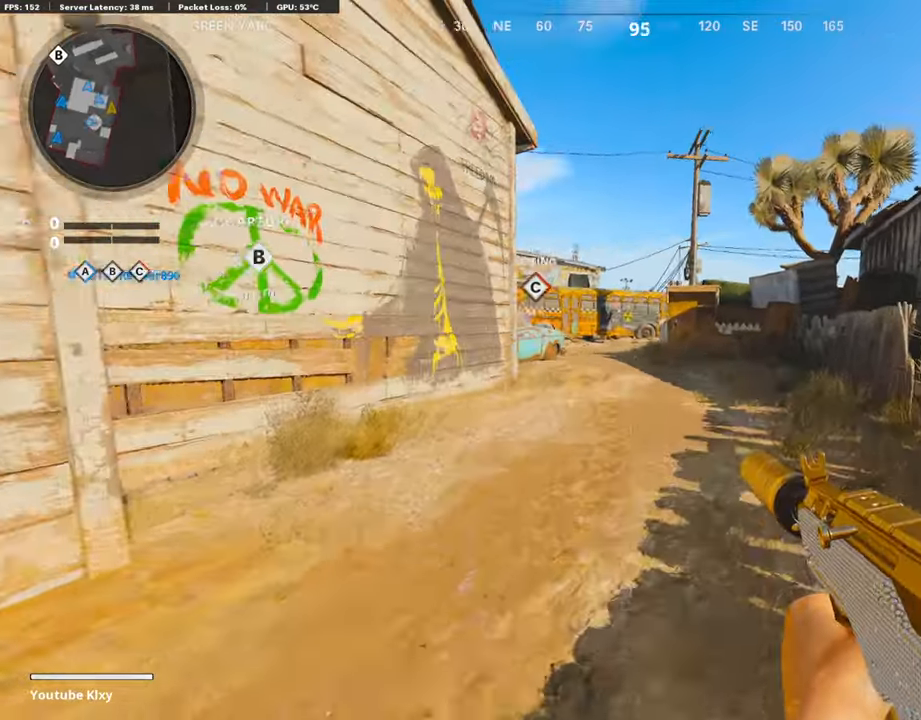
{"dt_ms": 504, "buttons": [], "left_stick": "up-right", "right_stick": "left", "events": [[152, "right_stick", "left"], [269, "right_stick", "center"], [286, "CROSS", "down"], [370, "L3", "up"], [471, "CROSS", "up"], [471, "right_stick", "left"]]}
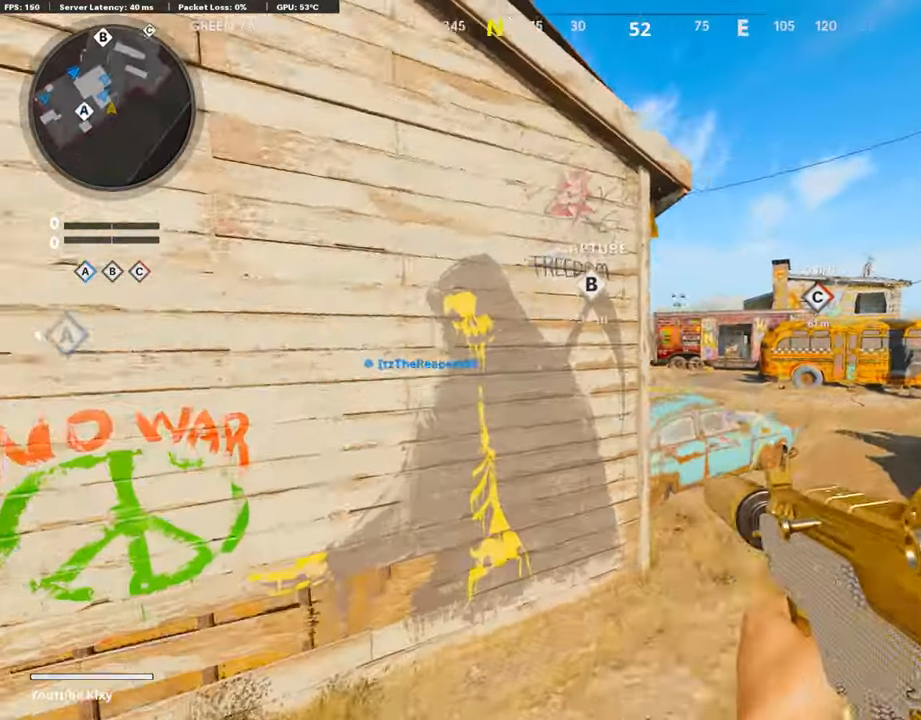
{"dt_ms": 488, "buttons": [], "left_stick": "up-right", "right_stick": "center", "events": [[17, "left_stick", "right"], [17, "right_stick", "center"], [51, "TRIANGLE", "down"], [152, "TRIANGLE", "up"], [219, "TRIANGLE", "down"], [320, "TRIANGLE", "up"], [320, "left_stick", "up-right"]]}
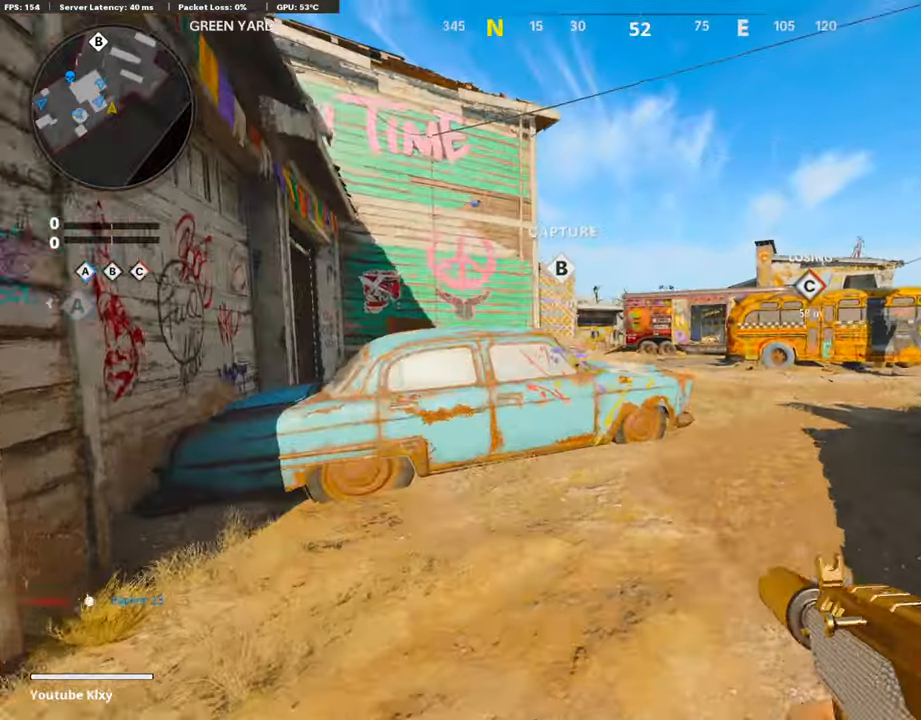
{"dt_ms": 504, "buttons": ["L3", "R3"], "left_stick": "up-right", "right_stick": "center", "events": [[33, "L3", "down"], [302, "L3", "up"], [302, "R3", "down"], [487, "L3", "down"]]}
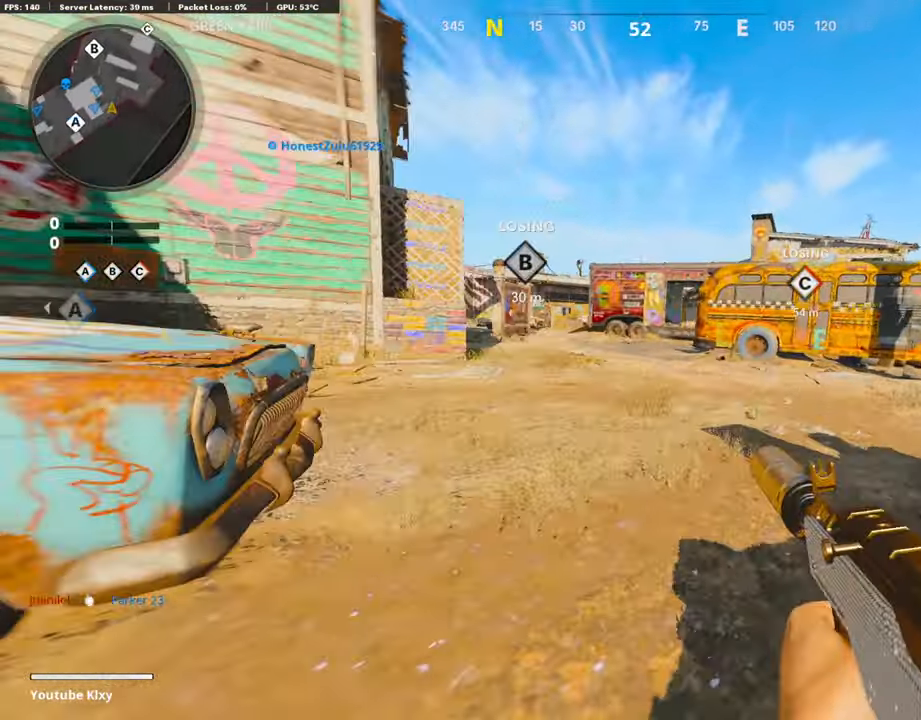
{"dt_ms": 504, "buttons": ["L3"], "left_stick": "up-right", "right_stick": "left", "events": [[67, "L3", "up"], [134, "L3", "down"], [134, "R3", "up"], [134, "right_stick", "right"], [269, "right_stick", "center"], [319, "CROSS", "down"], [470, "CROSS", "up"], [470, "right_stick", "left"]]}
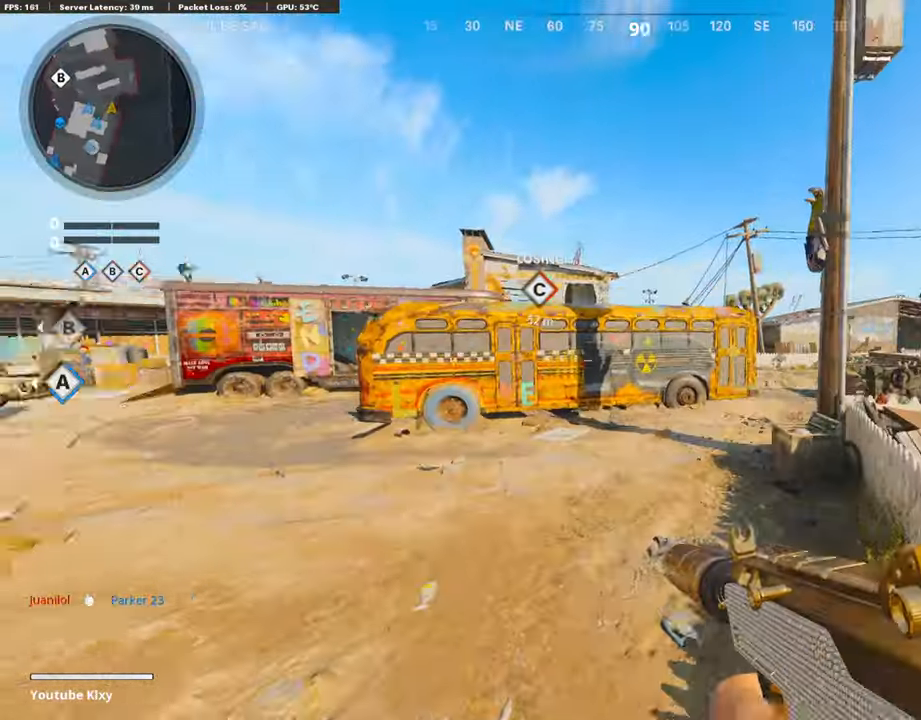
{"dt_ms": 504, "buttons": [], "left_stick": "right", "right_stick": "center", "events": [[84, "L3", "up"], [319, "TRIANGLE", "down"], [319, "right_stick", "center"], [420, "TRIANGLE", "up"], [420, "left_stick", "right"]]}
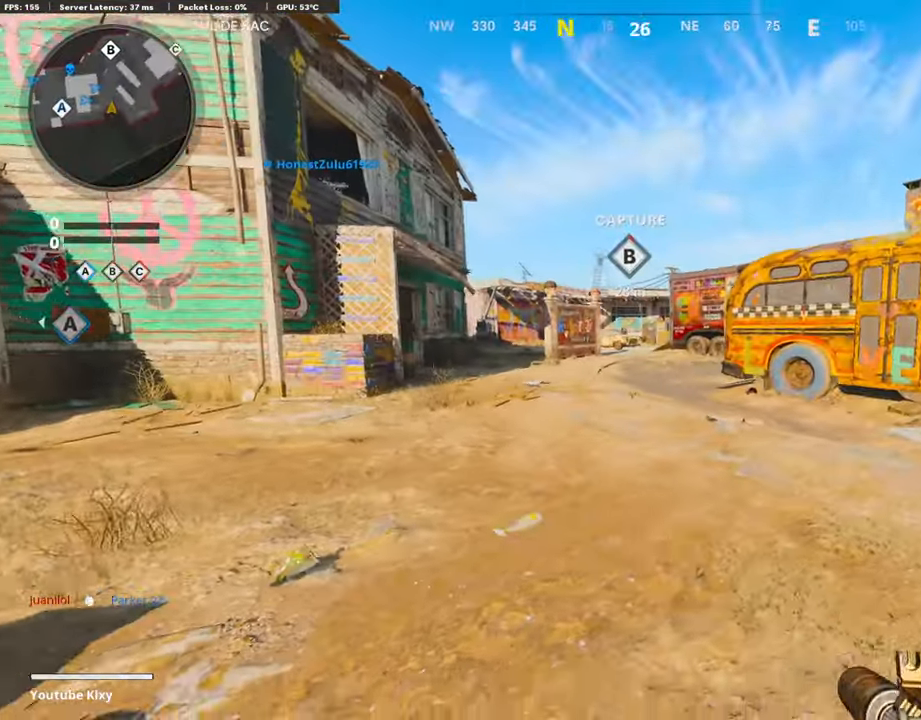
{"dt_ms": 991, "buttons": [], "left_stick": "right", "right_stick": "center"}
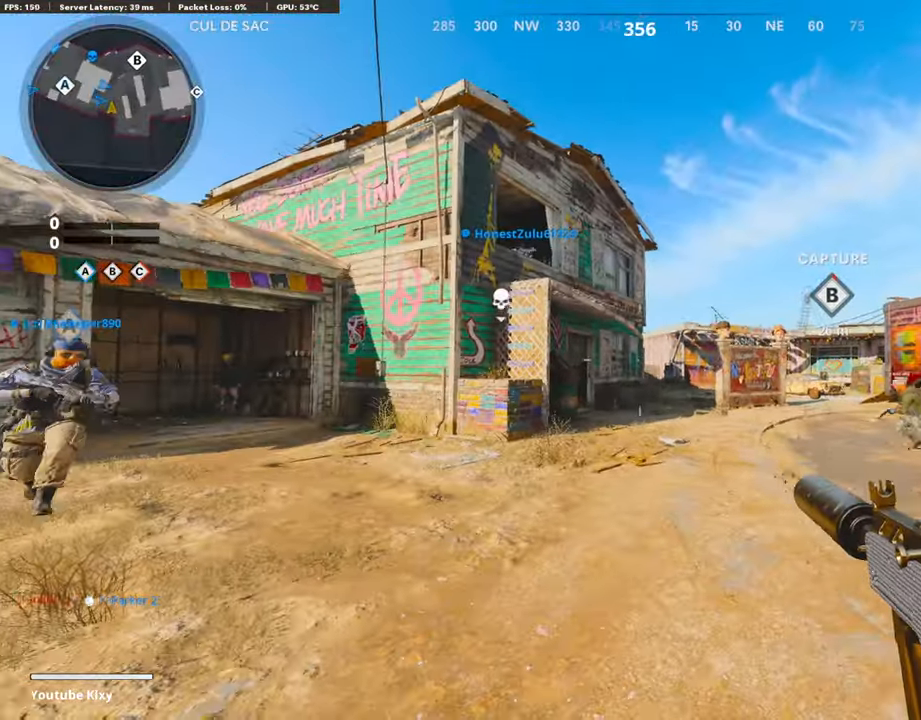
{"dt_ms": 504, "buttons": ["L1", "R1"], "left_stick": "center", "right_stick": "center", "events": [[84, "right_stick", "right"], [269, "right_stick", "left"], [302, "left_stick", "up-left"], [353, "L1", "down"], [386, "right_stick", "center"], [454, "R1", "down"], [470, "left_stick", "center"]]}
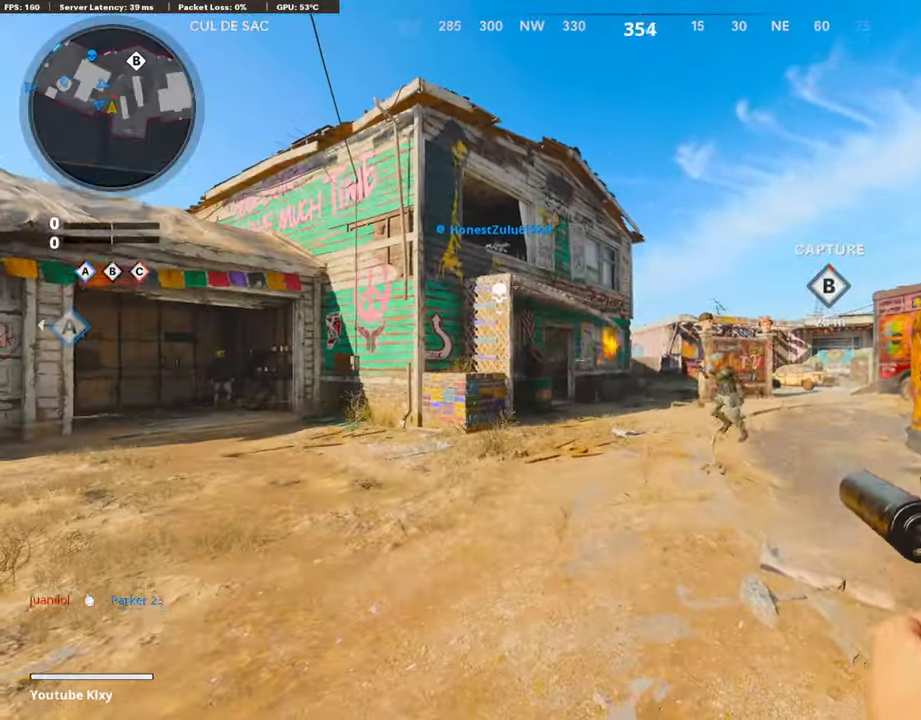
{"dt_ms": 504, "buttons": ["L1", "R1"], "left_stick": "left", "right_stick": "center", "events": [[50, "left_stick", "right"], [84, "right_stick", "down-right"], [319, "left_stick", "left"], [319, "right_stick", "left"], [504, "right_stick", "center"]]}
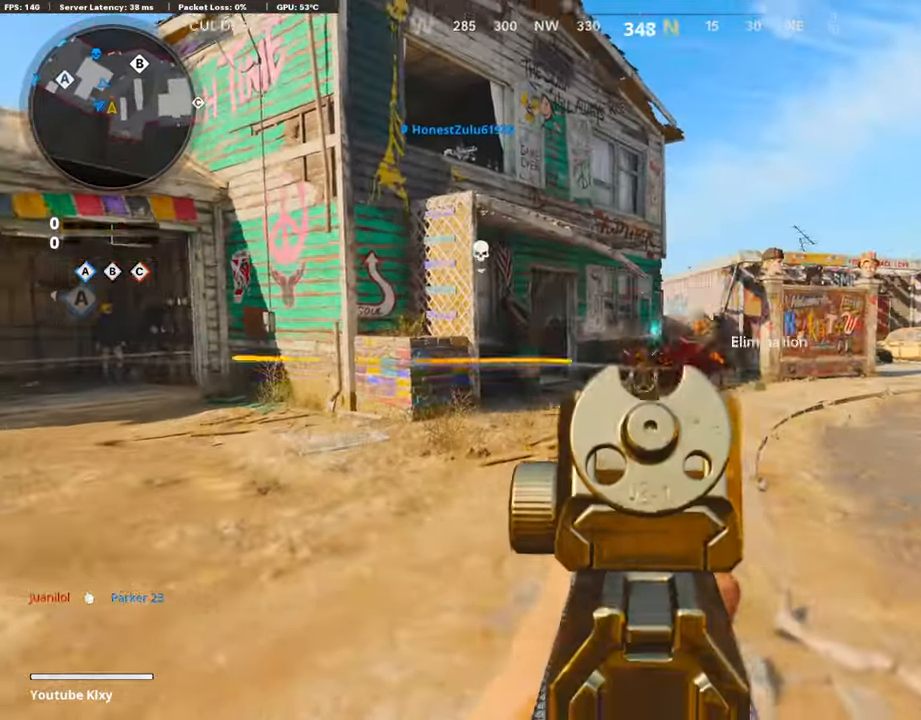
{"dt_ms": 488, "buttons": ["R1"], "left_stick": "right", "right_stick": "center", "events": [[152, "left_stick", "right"], [152, "right_stick", "right"], [286, "L1", "up"], [286, "right_stick", "center"]]}
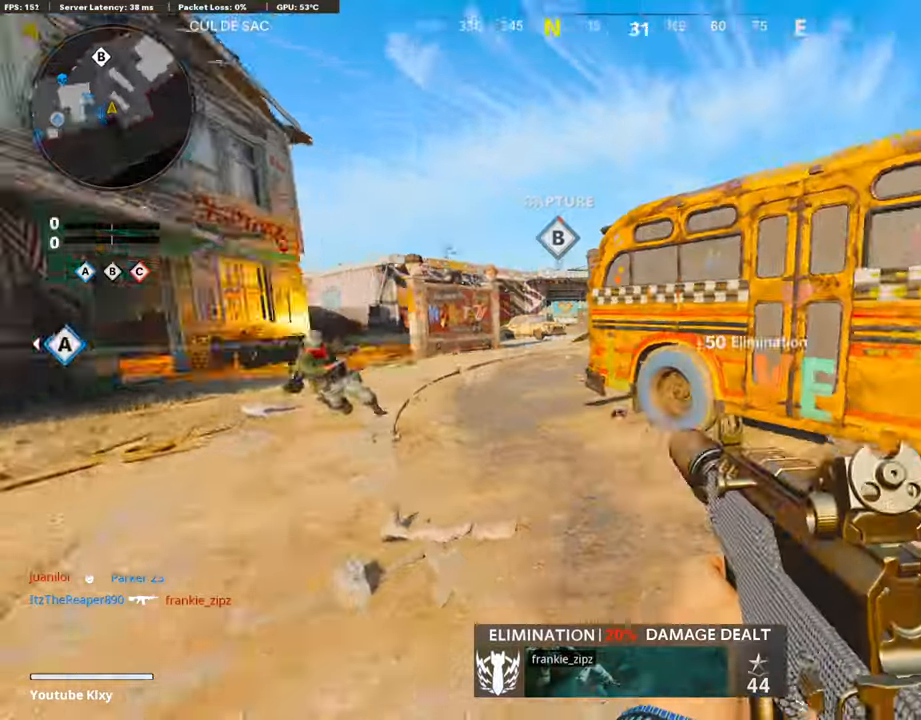
{"dt_ms": 504, "buttons": ["L3", "R3"], "left_stick": "up-right", "right_stick": "center", "events": [[168, "L3", "down"], [168, "R1", "up"], [168, "left_stick", "up-right"], [353, "R3", "down"], [353, "right_stick", "left"], [420, "right_stick", "center"]]}
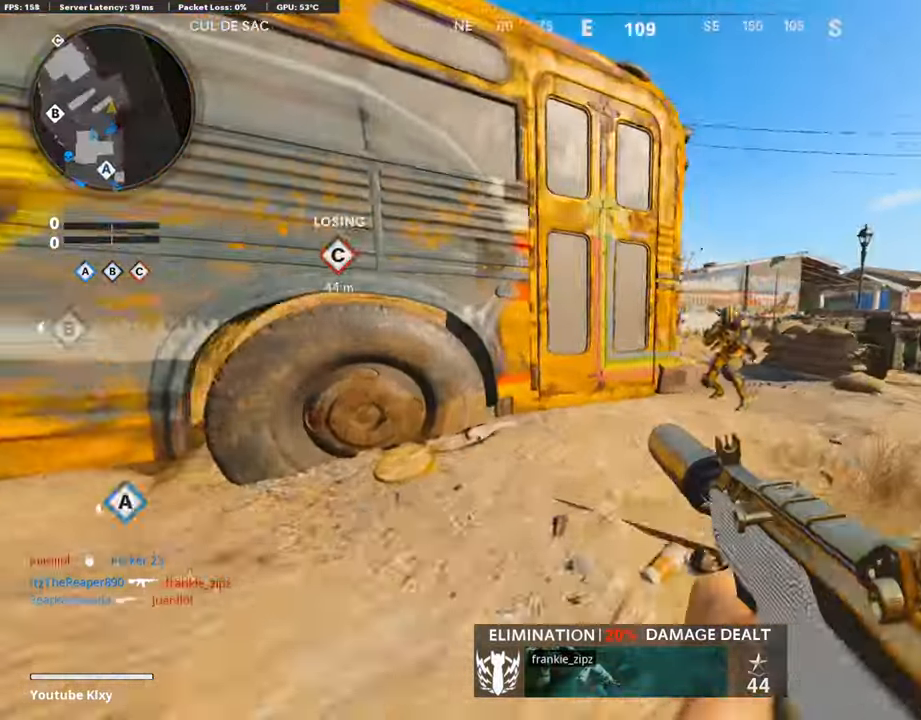
{"dt_ms": 504, "buttons": ["L1", "R1"], "left_stick": "right", "right_stick": "right", "events": [[17, "L3", "up"], [17, "R3", "up"], [17, "right_stick", "left"], [117, "R3", "down"], [117, "right_stick", "up-left"], [269, "L3", "down"], [269, "R3", "up"], [269, "right_stick", "center"], [453, "L1", "down"], [453, "L3", "up"], [453, "R1", "down"], [504, "left_stick", "right"], [504, "right_stick", "right"]]}
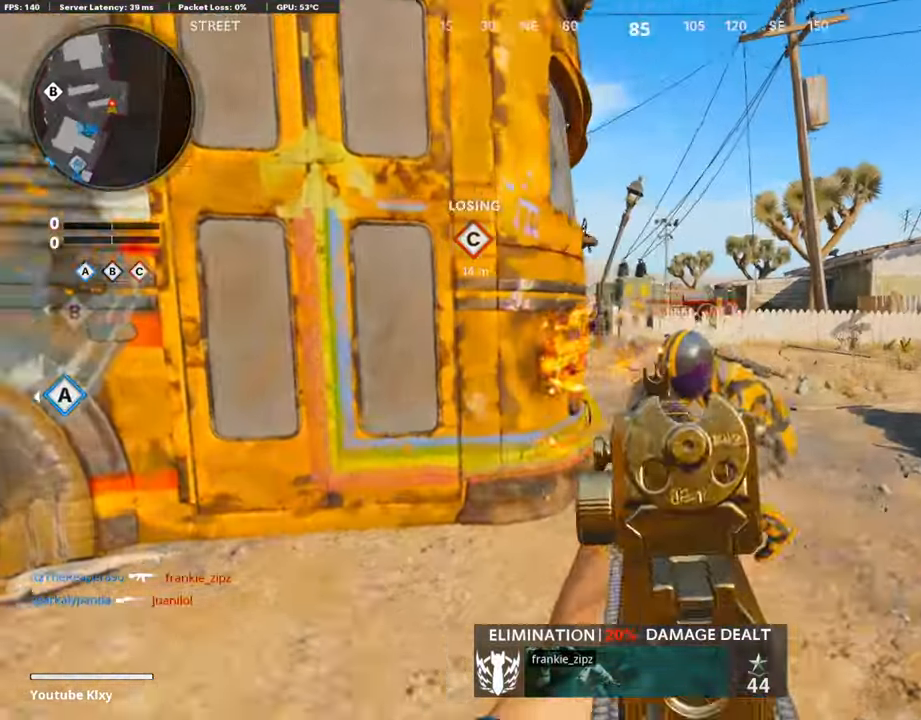
{"dt_ms": 504, "buttons": ["L1", "R1"], "left_stick": "down-left", "right_stick": "center", "events": [[168, "right_stick", "down-left"], [336, "left_stick", "down-left"], [336, "right_stick", "right"], [437, "right_stick", "center"]]}
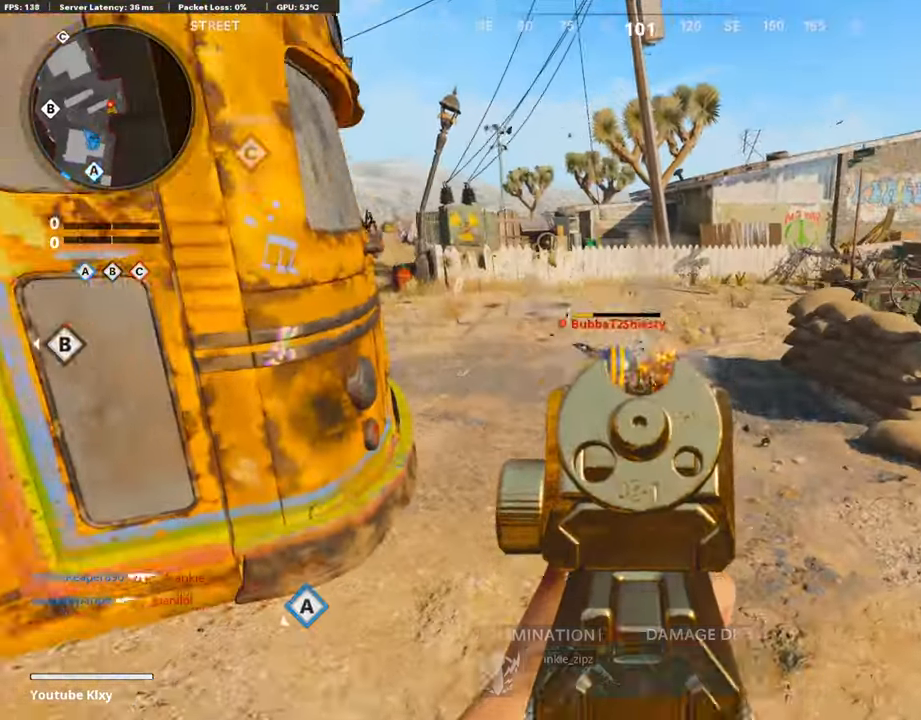
{"dt_ms": 487, "buttons": [], "left_stick": "left", "right_stick": "up-left", "events": [[17, "CROSS", "down"], [17, "SQUARE", "down"], [134, "CROSS", "up"], [134, "right_stick", "down"], [151, "L1", "up"], [151, "SQUARE", "up"], [201, "R1", "up"], [235, "right_stick", "center"], [403, "left_stick", "left"], [420, "right_stick", "up-left"]]}
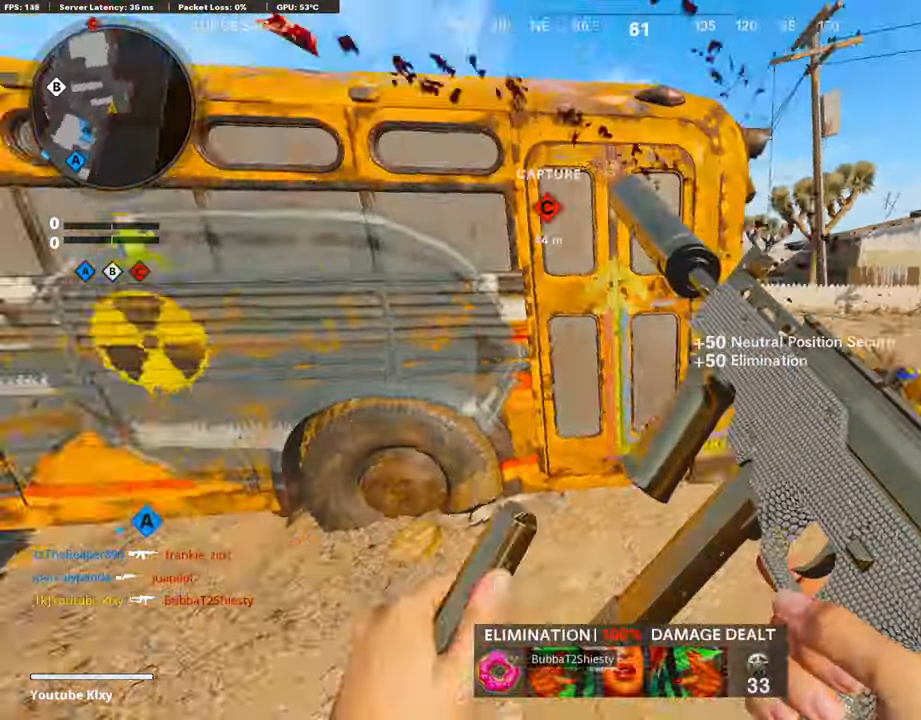
{"dt_ms": 504, "buttons": ["L3"], "left_stick": "up", "right_stick": "center", "events": [[252, "L3", "down"], [252, "left_stick", "up"], [252, "right_stick", "center"]]}
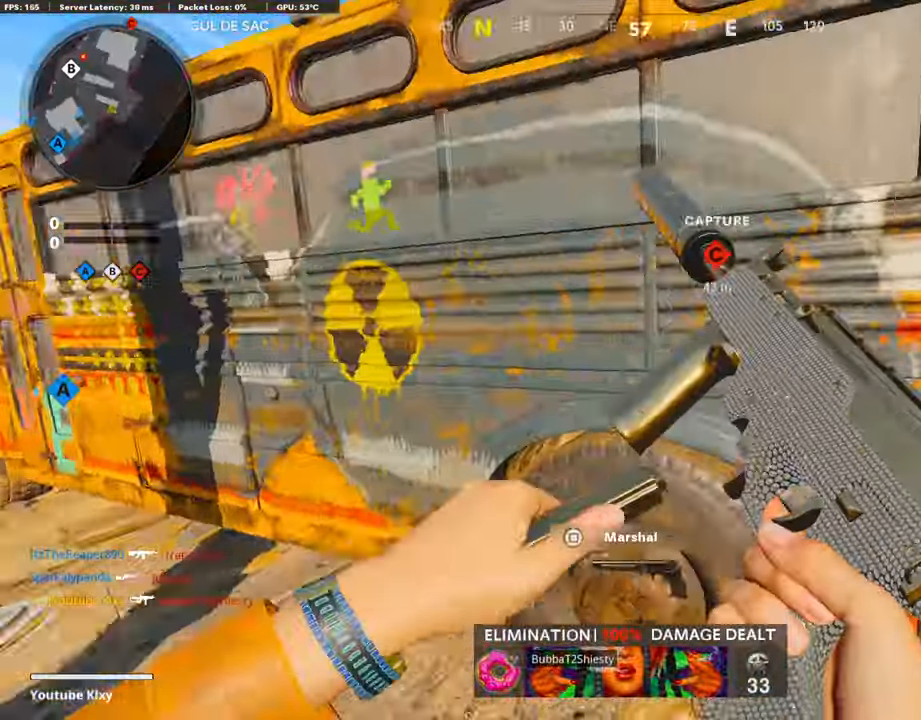
{"dt_ms": 504, "buttons": ["L3"], "left_stick": "up-right", "right_stick": "up-left", "events": [[84, "L3", "up"], [84, "left_stick", "up-right"], [84, "right_stick", "down-right"], [336, "L3", "down"], [353, "right_stick", "left"], [504, "right_stick", "up-left"]]}
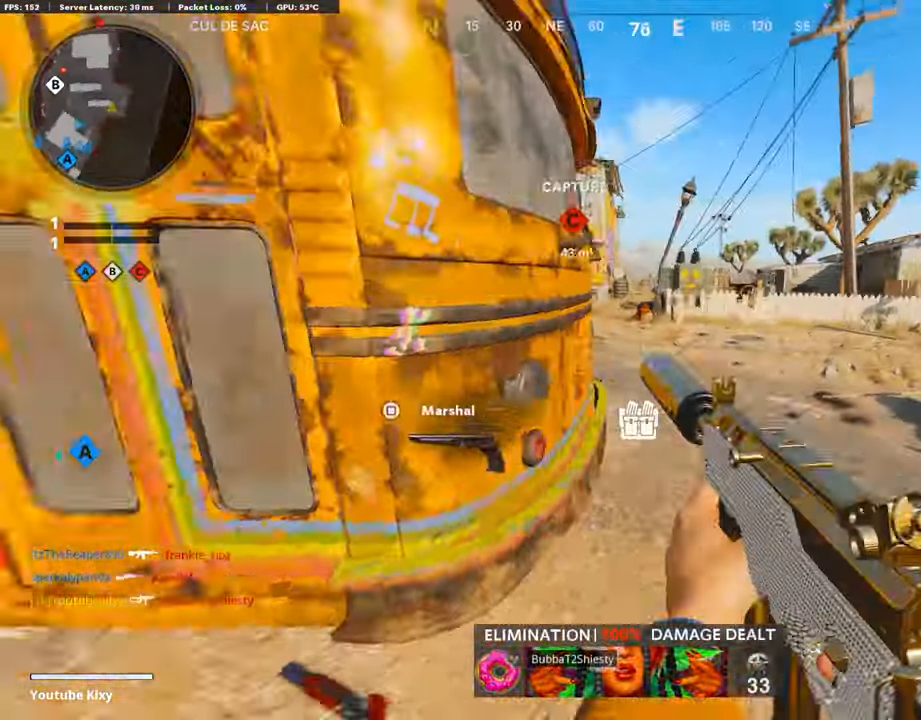
{"dt_ms": 504, "buttons": ["L3"], "left_stick": "up", "right_stick": "center", "events": [[269, "left_stick", "up"], [269, "right_stick", "center"]]}
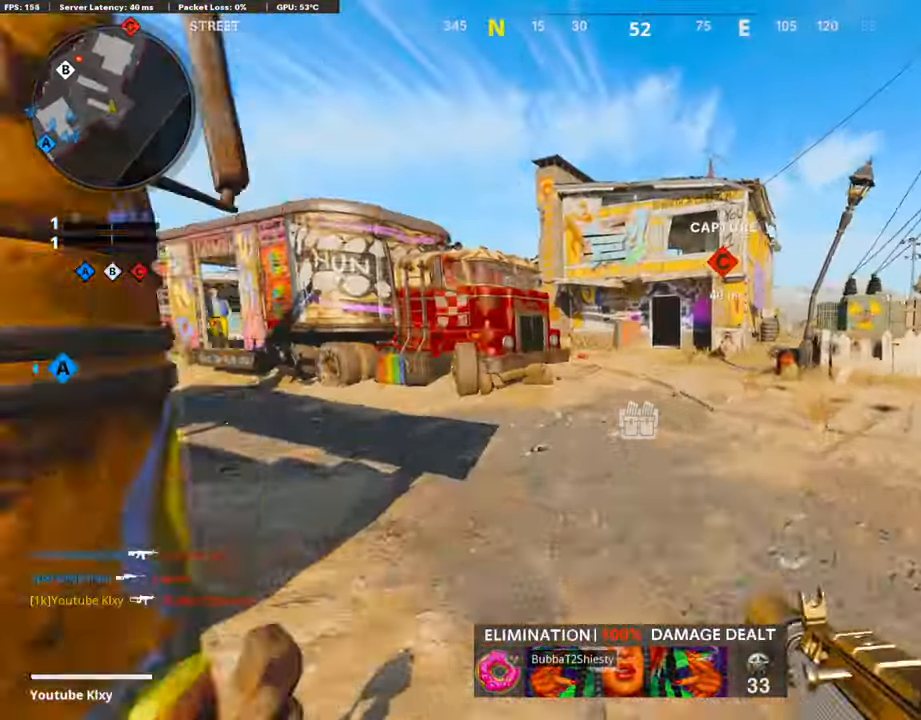
{"dt_ms": 487, "buttons": ["L3"], "left_stick": "up-left", "right_stick": "center", "events": [[118, "left_stick", "up-left"]]}
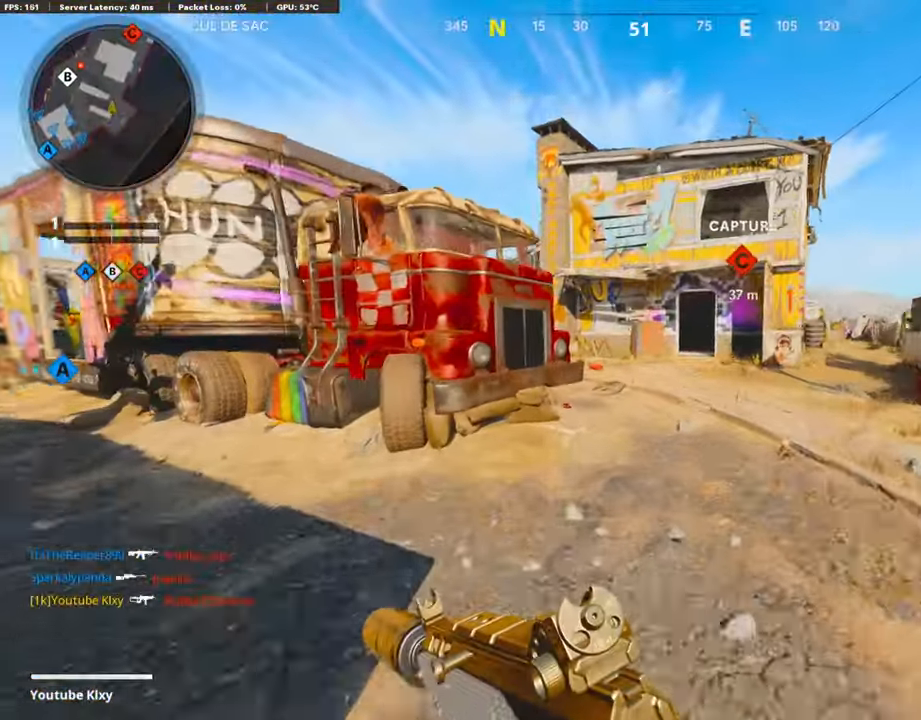
{"dt_ms": 504, "buttons": [], "left_stick": "up", "right_stick": "left", "events": [[34, "L3", "up"], [34, "left_stick", "up"], [437, "right_stick", "left"]]}
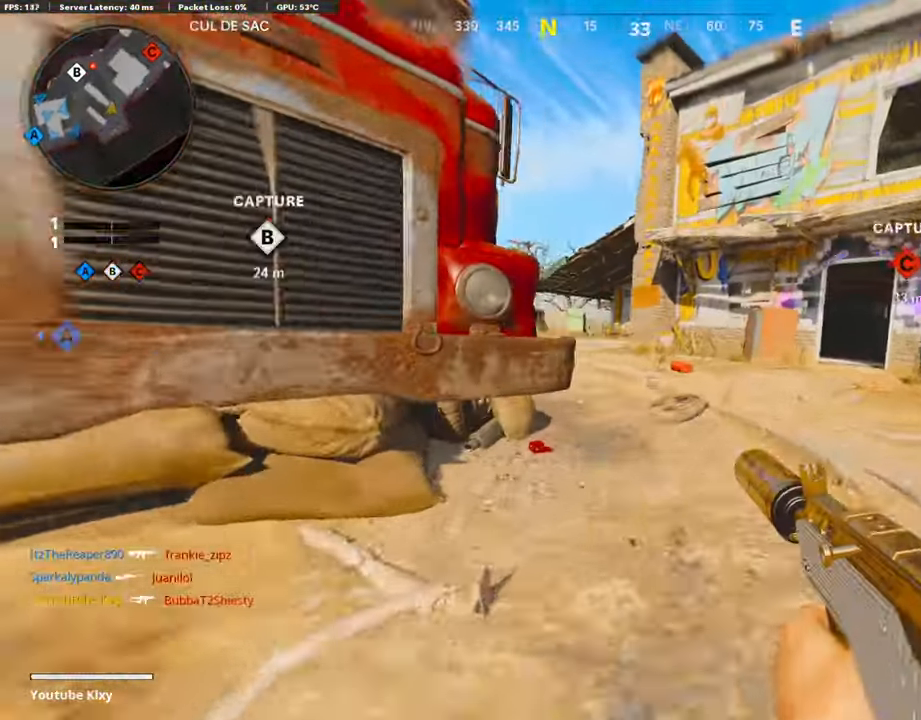
{"dt_ms": 504, "buttons": ["L1"], "left_stick": "up", "right_stick": "up", "events": [[236, "L1", "down"], [236, "L3", "down"], [269, "right_stick", "center"], [386, "L3", "up"], [386, "right_stick", "left"], [487, "right_stick", "up"]]}
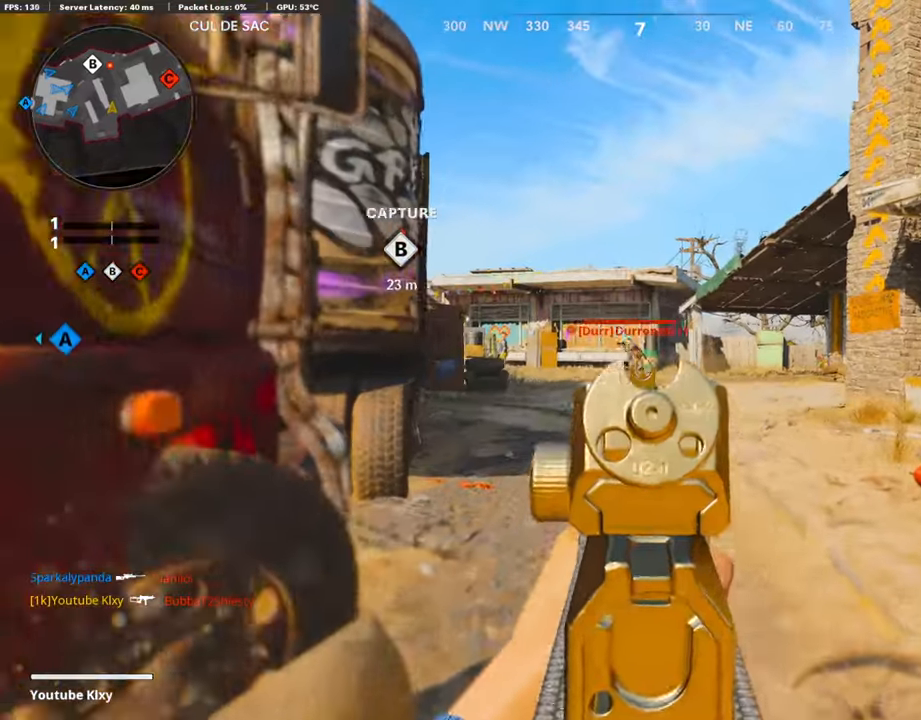
{"dt_ms": 504, "buttons": ["L1", "R1"], "left_stick": "up", "right_stick": "down-left", "events": [[353, "R1", "down"], [353, "right_stick", "down-left"]]}
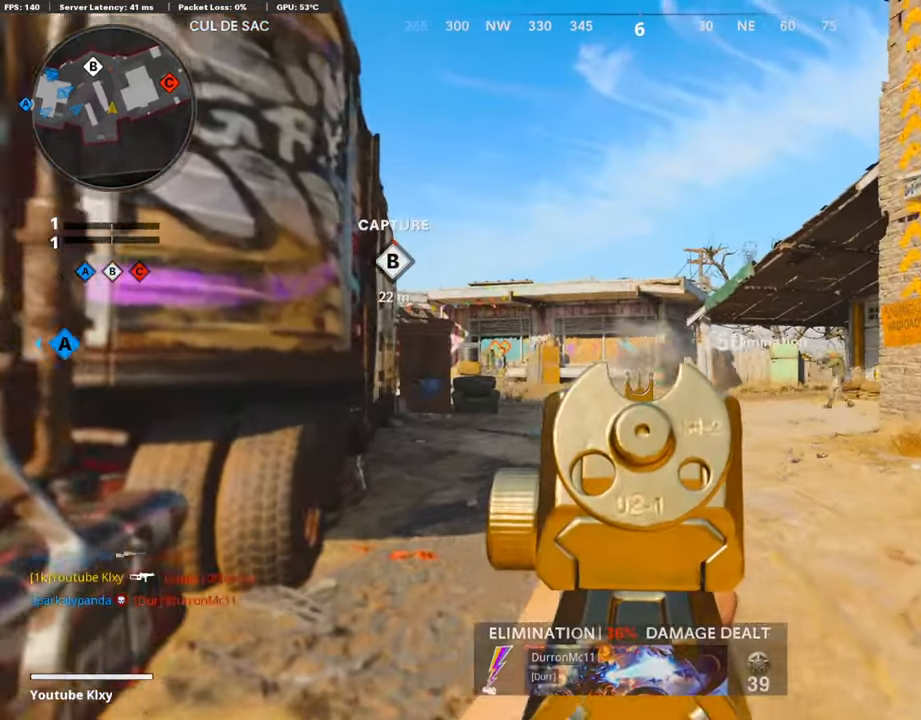
{"dt_ms": 504, "buttons": ["L1"], "left_stick": "up-right", "right_stick": "up-left", "events": [[168, "left_stick", "up-right"], [168, "right_stick", "center"], [218, "right_stick", "down-right"], [504, "R1", "up"], [504, "right_stick", "up-left"]]}
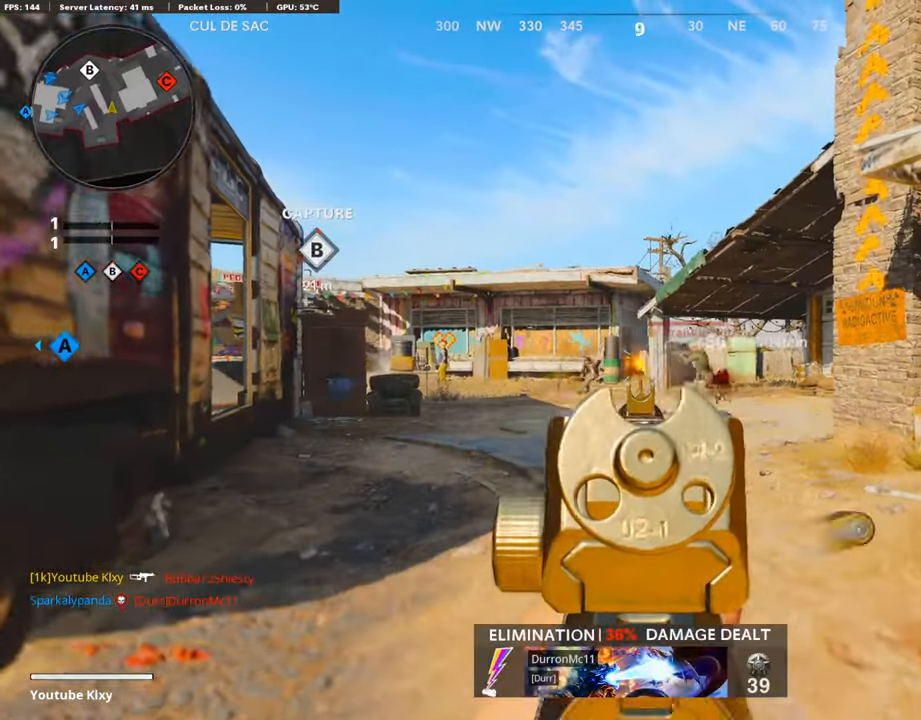
{"dt_ms": 487, "buttons": ["L1", "R1"], "left_stick": "up-left", "right_stick": "right", "events": [[151, "right_stick", "left"], [302, "R1", "down"], [302, "left_stick", "up-left"], [302, "right_stick", "center"], [353, "right_stick", "right"]]}